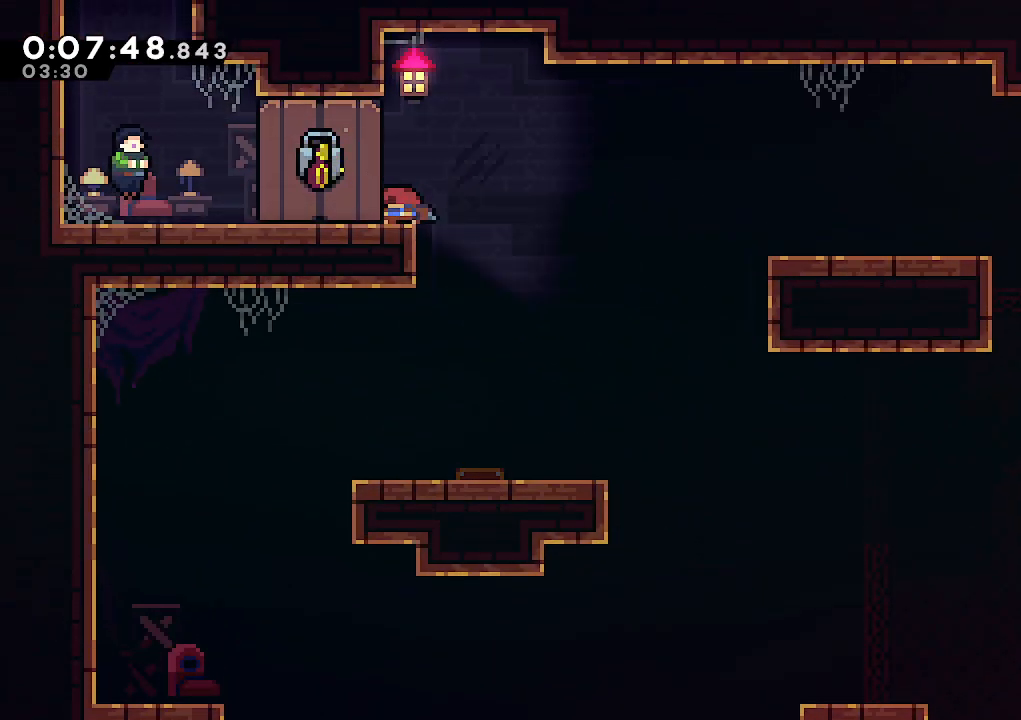
Gameplay with keyboard; each line is a JSON object with the keys held at the frame after it. "events" lists presses ("down") and releases ("up") of "climb", "dash", "down", "jump", "jump2", "left", "pause", "right", "talk" and "up" between this image and that frame as [ms after this image, input, new state], when the widget could be followed in between. No other keys are recorded. Mouse input is not recorded. Key names are as the overlay labels them; some are game actions (e.g. jump) rather than physical keys.
{"keys": ["down", "left"], "events": [[100, "down", "up"], [200, "down", "down"], [433, "left", "down"]]}
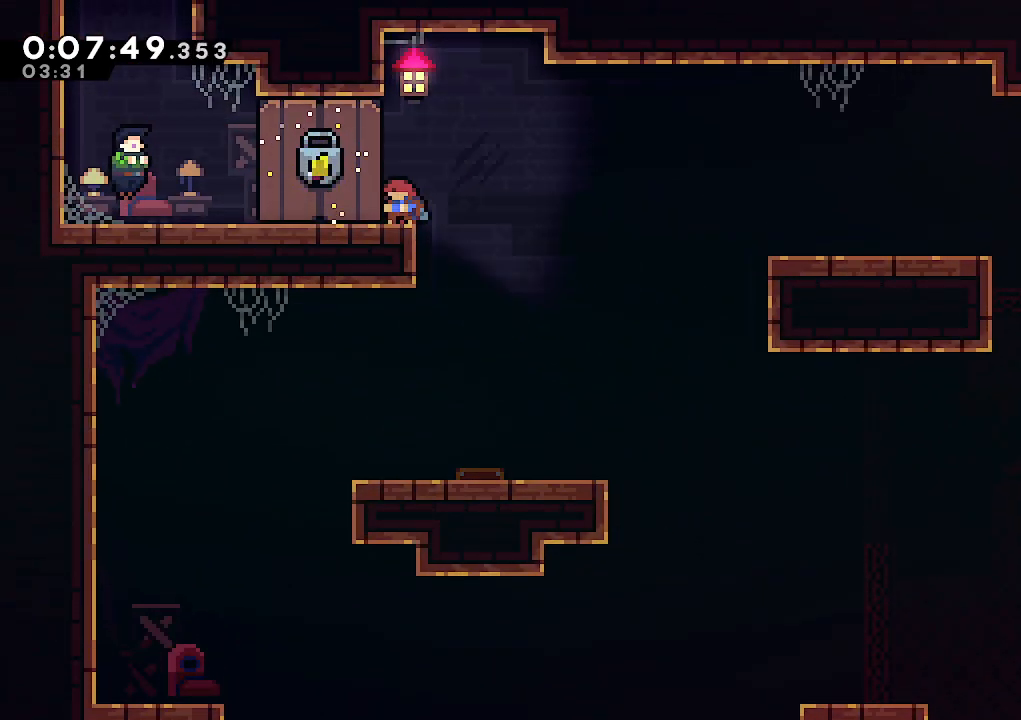
{"keys": ["down", "left"], "events": []}
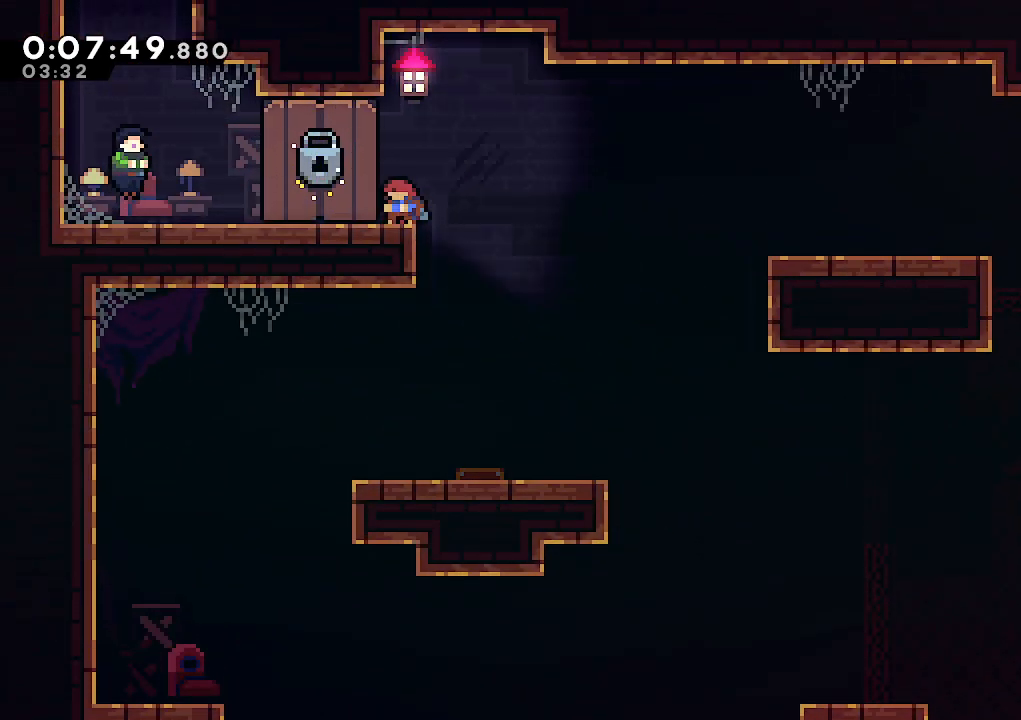
{"keys": ["down"], "events": [[83, "dash", "down"], [133, "jump", "down"], [217, "dash", "up"], [267, "jump", "up"], [417, "down", "up"], [417, "left", "up"], [417, "pause", "down"], [467, "down", "down"], [467, "pause", "up"]]}
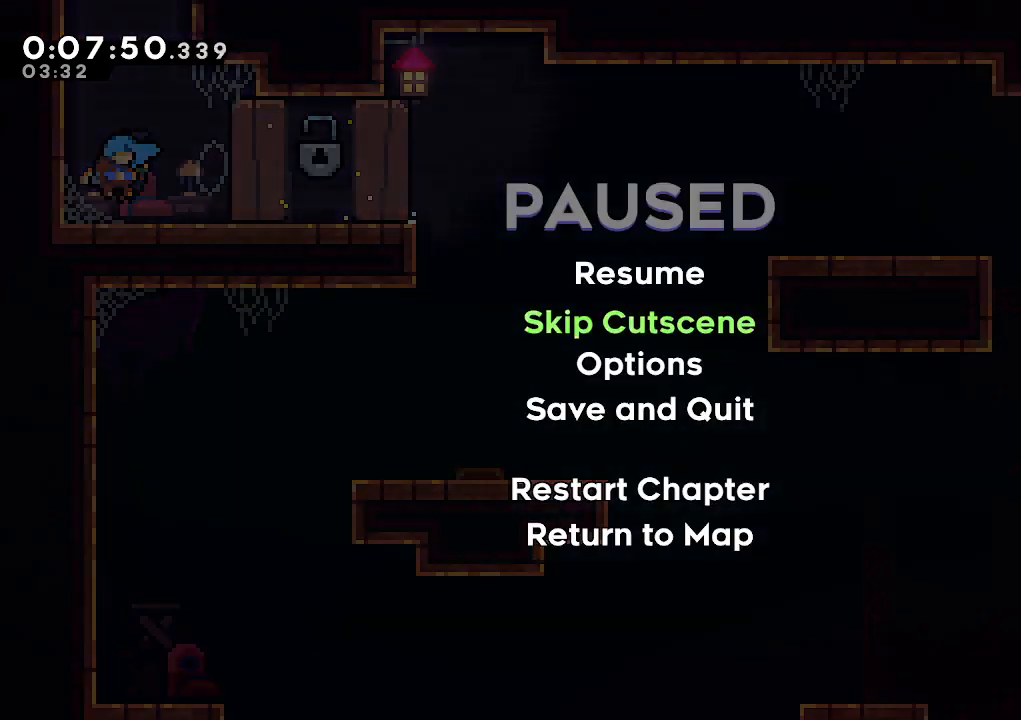
{"keys": [], "events": [[50, "jump", "down"], [100, "down", "up"], [150, "jump", "up"]]}
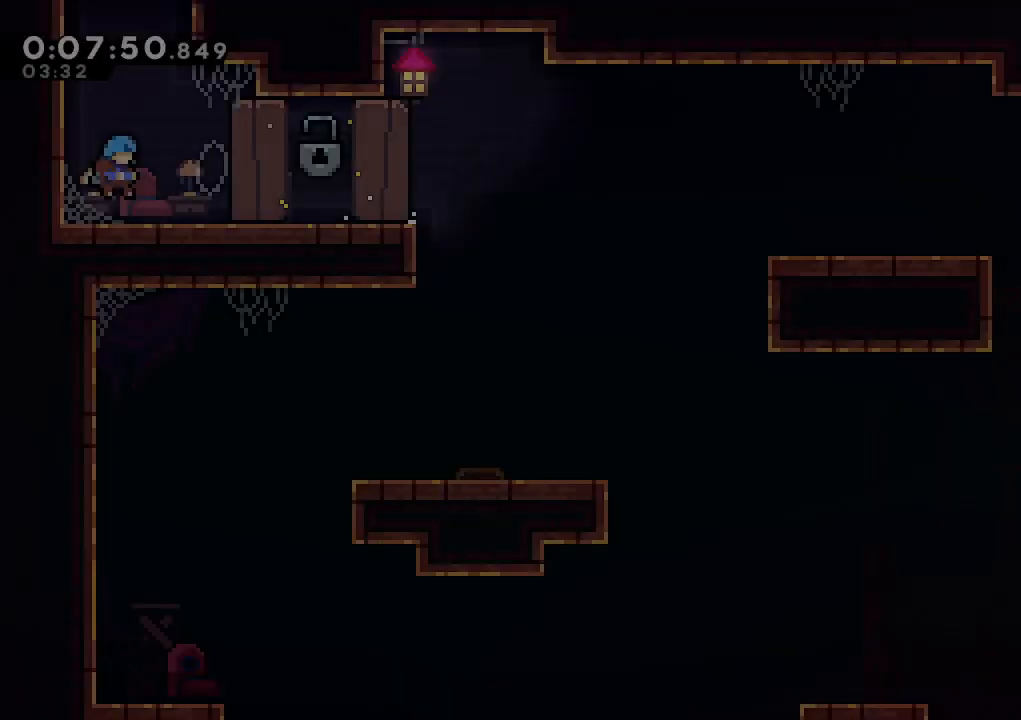
{"keys": ["jump", "right", "up"], "events": [[17, "left", "down"], [117, "jump", "down"], [200, "up", "down"], [250, "left", "up"], [300, "dash", "down"], [300, "jump", "up"], [433, "dash", "up"], [483, "jump", "down"], [483, "right", "down"]]}
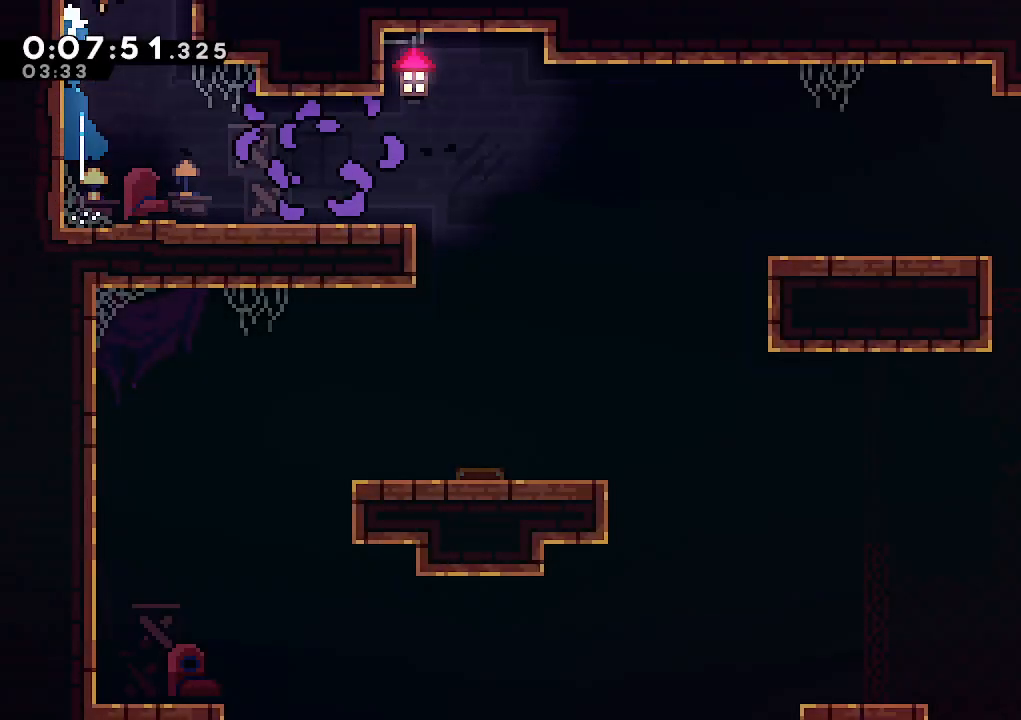
{"keys": ["jump", "right"], "events": [[33, "up", "up"]]}
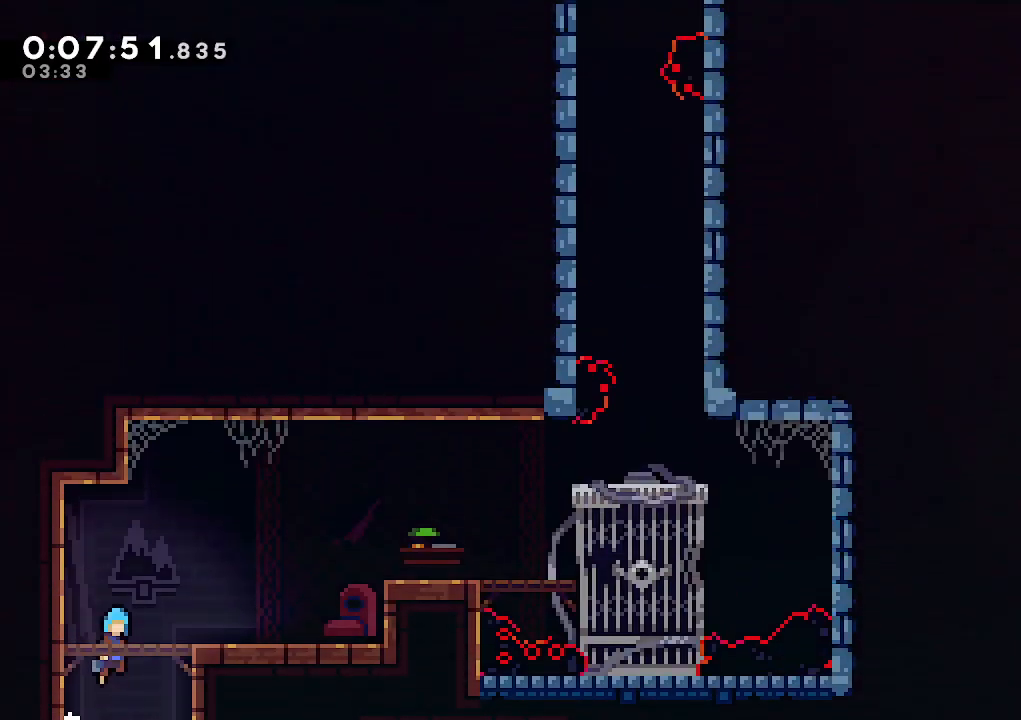
{"keys": ["climb", "dash", "right"], "events": [[433, "climb", "down"], [433, "jump", "up"], [467, "dash", "down"]]}
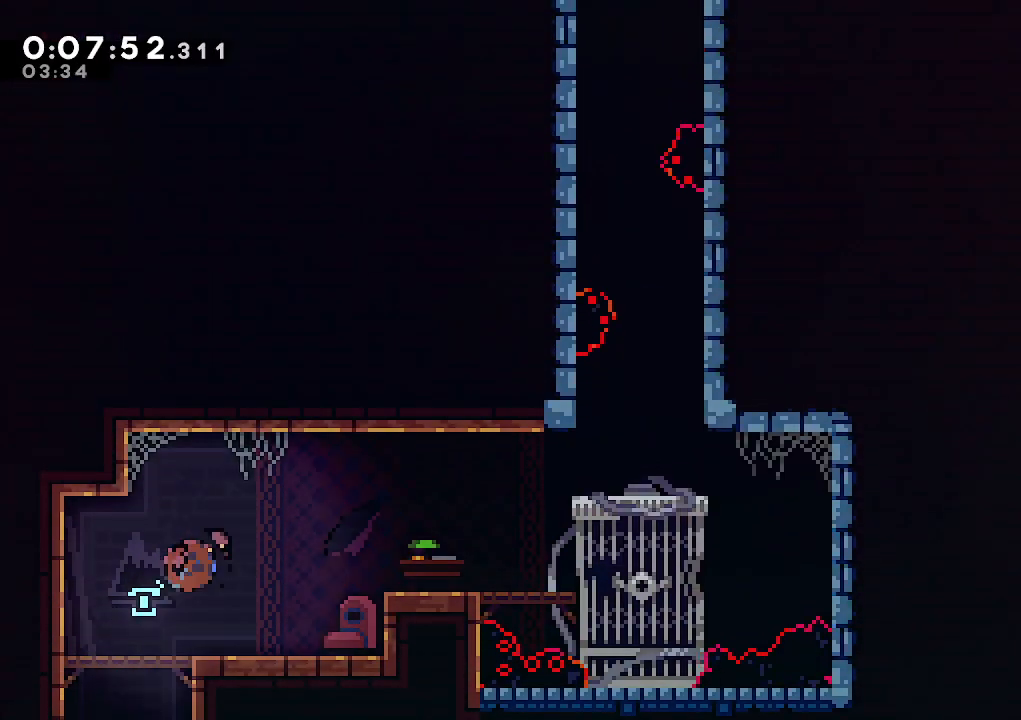
{"keys": ["jump", "right"], "events": [[167, "dash", "up"], [300, "climb", "up"], [350, "jump", "down"]]}
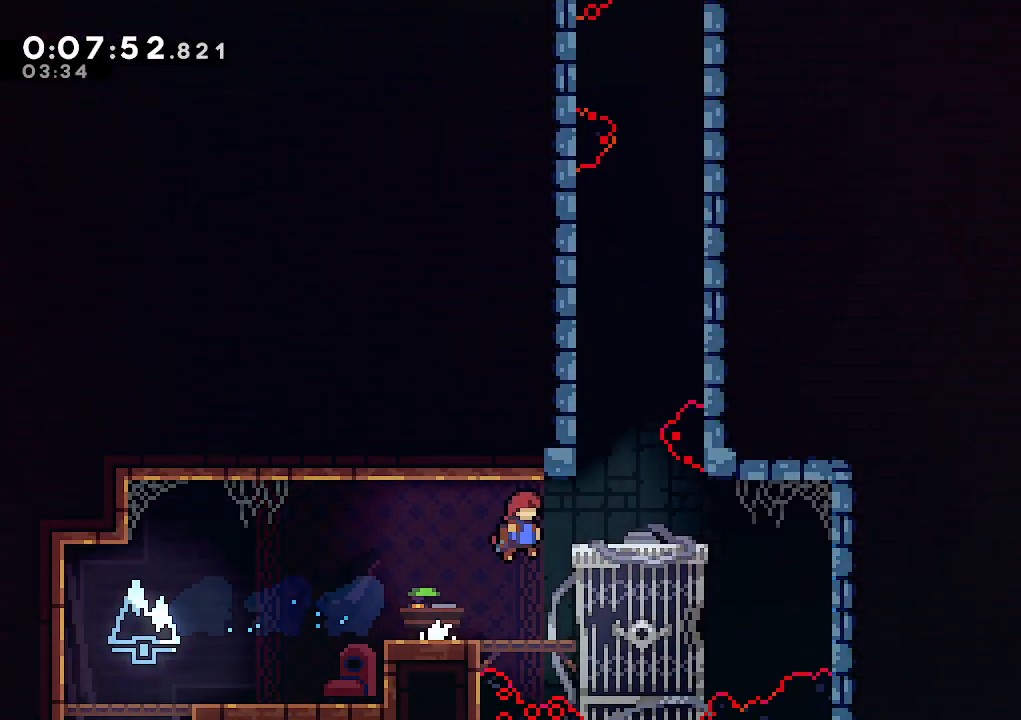
{"keys": ["jump", "up"], "events": [[183, "up", "down"], [217, "dash", "down"], [267, "jump", "up"], [267, "right", "up"], [417, "dash", "up"], [450, "jump", "down"]]}
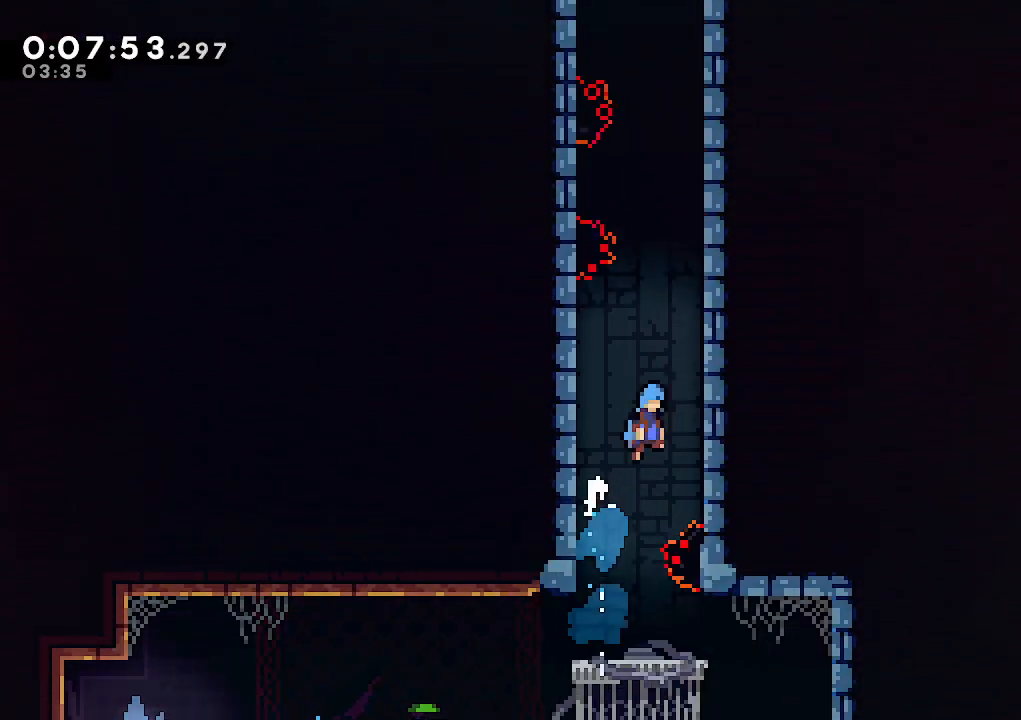
{"keys": ["climb", "jump", "left", "up"], "events": [[50, "right", "down"], [150, "jump", "up"], [200, "jump", "down"], [233, "climb", "down"], [233, "right", "up"], [283, "left", "down"], [383, "jump", "up"], [467, "jump", "down"]]}
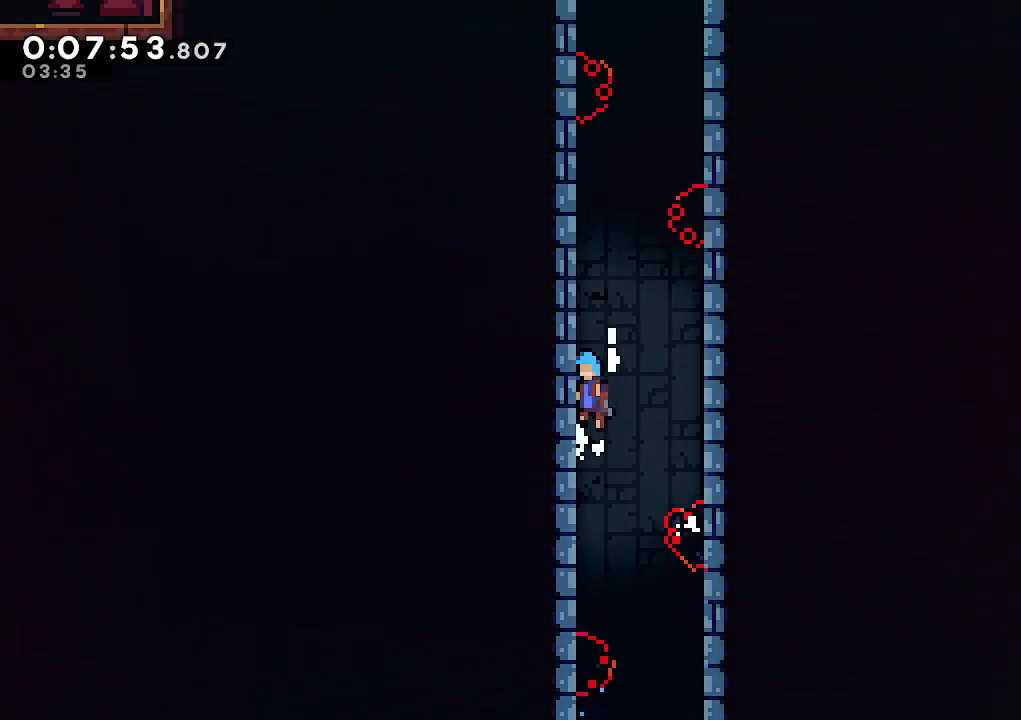
{"keys": ["climb", "jump", "left", "up"], "events": [[67, "jump", "up"], [117, "jump", "down"], [250, "jump", "up"], [300, "jump", "down"], [450, "jump", "up"], [483, "jump", "down"]]}
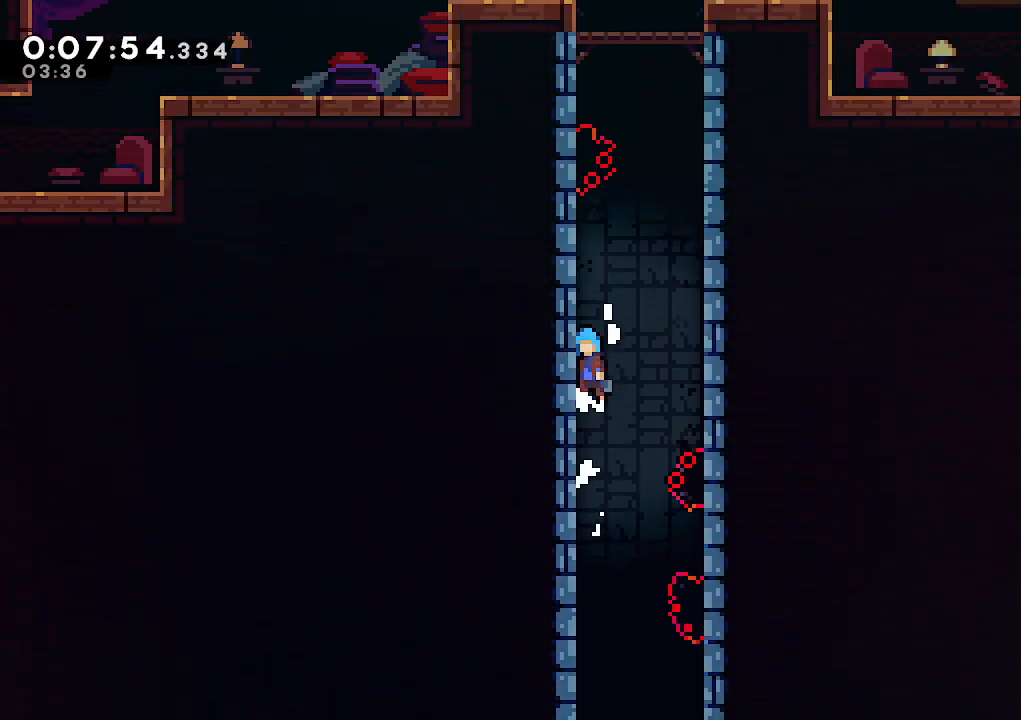
{"keys": ["climb", "jump", "left"], "events": [[133, "jump", "up"], [183, "jump", "down"], [183, "left", "up"], [183, "right", "down"], [217, "up", "up"], [450, "jump", "up"], [500, "jump", "down"], [500, "left", "down"], [500, "right", "up"]]}
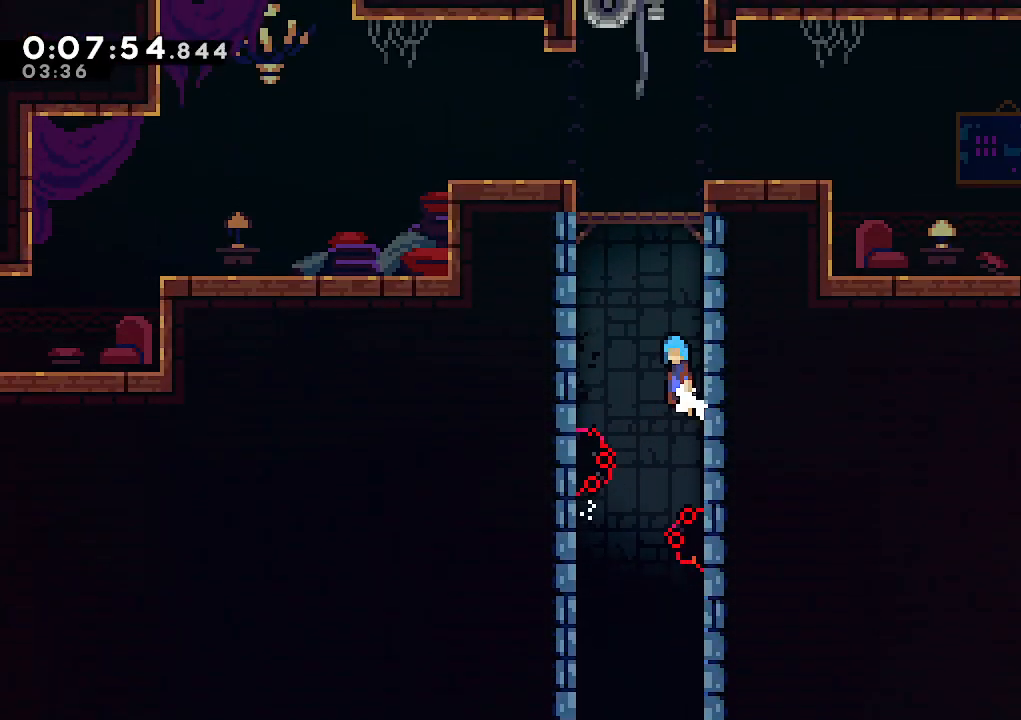
{"keys": ["climb", "jump", "left"], "events": [[150, "jump", "up"], [233, "jump", "down"], [383, "left", "up"], [467, "left", "down"]]}
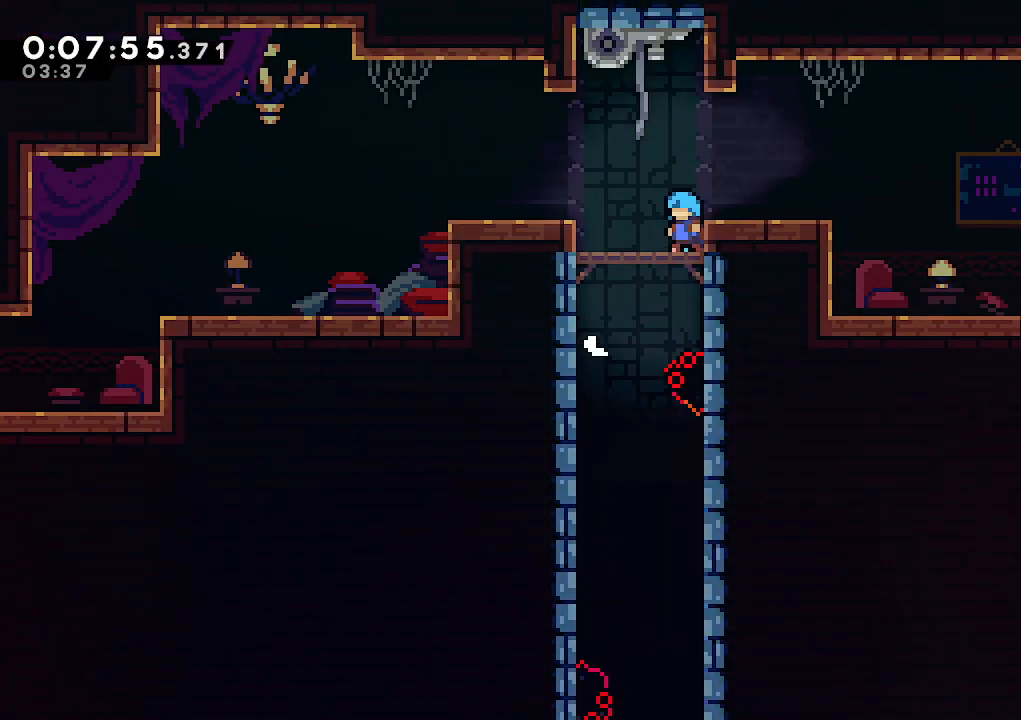
{"keys": ["down", "jump", "left"], "events": [[117, "left", "up"], [167, "climb", "up"], [200, "jump", "up"], [350, "down", "down"], [350, "jump", "down"], [350, "left", "down"]]}
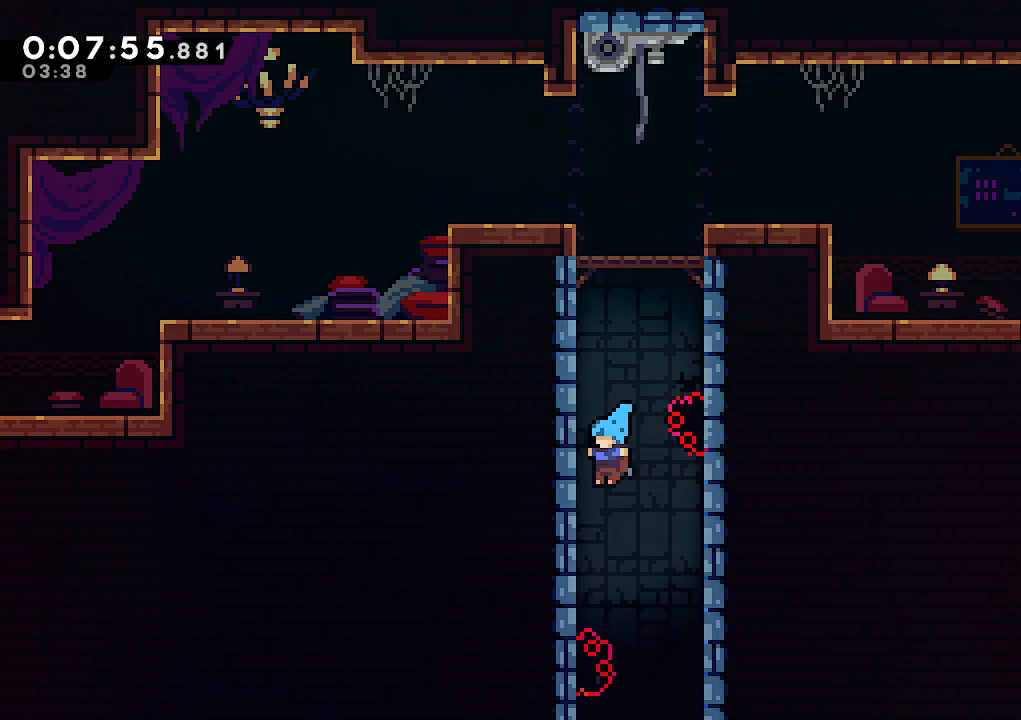
{"keys": [], "events": [[33, "climb", "down"], [83, "down", "up"], [133, "jump", "up"], [183, "jump", "down"], [267, "left", "up"], [317, "climb", "up"], [367, "right", "down"], [500, "jump", "up"], [500, "right", "up"]]}
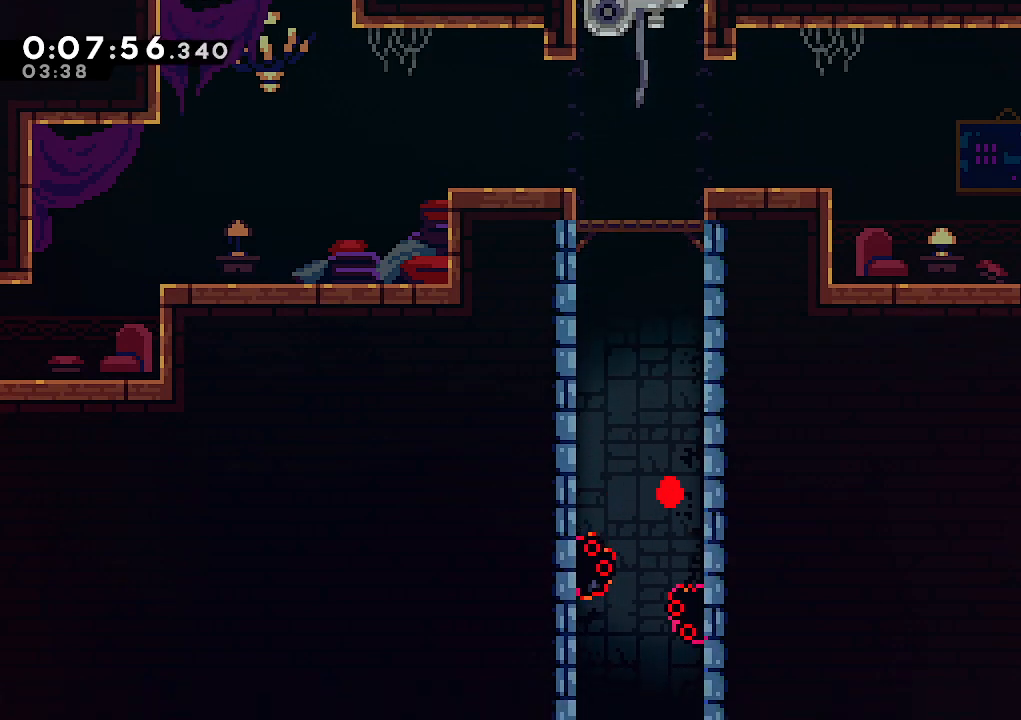
{"keys": ["jump"], "events": [[50, "jump", "down"], [150, "jump", "up"], [183, "jump", "down"], [333, "jump", "up"], [383, "jump", "down"]]}
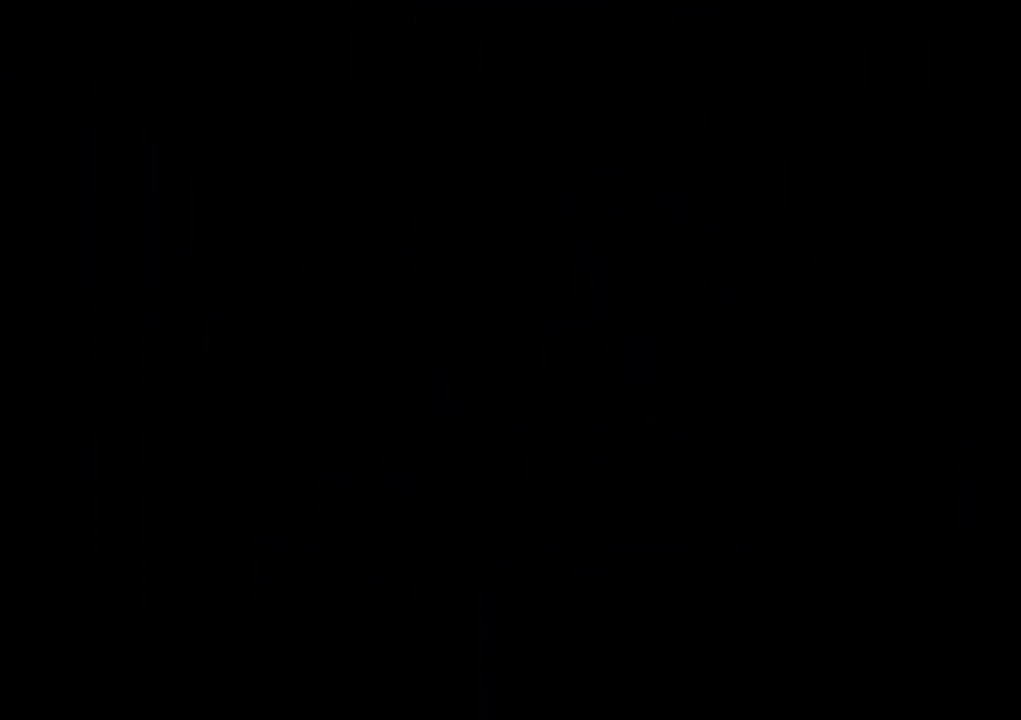
{"keys": [], "events": [[17, "jump", "up"]]}
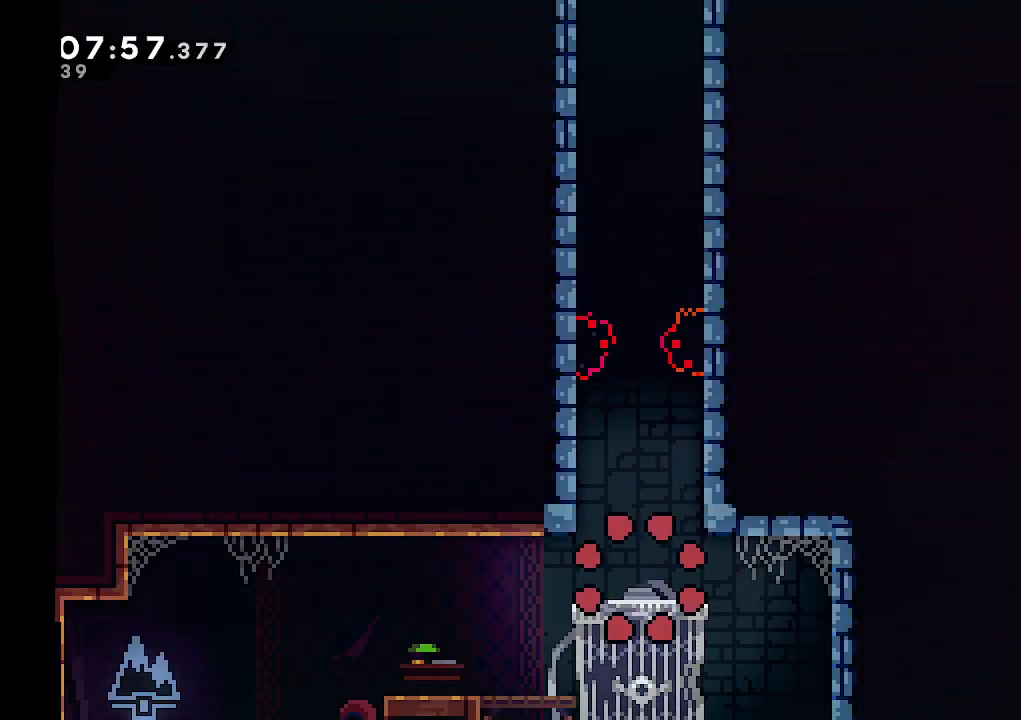
{"keys": ["jump", "up"], "events": [[317, "jump", "down"], [317, "left", "down"], [500, "left", "up"], [500, "up", "down"]]}
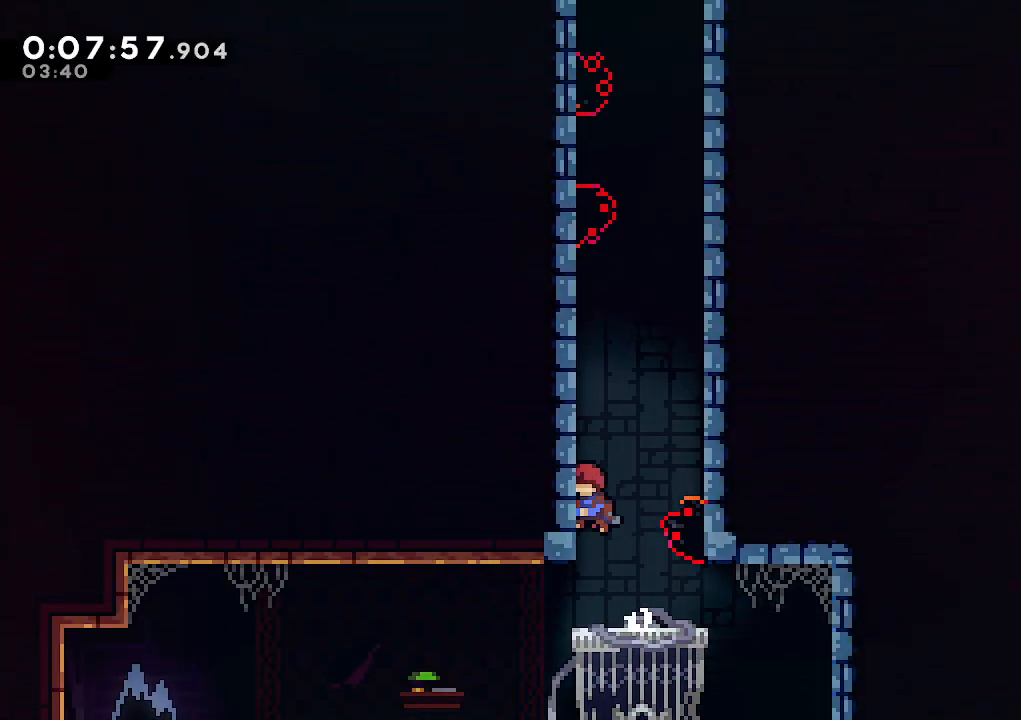
{"keys": ["climb", "left", "up"], "events": [[50, "dash", "down"], [50, "jump", "up"], [183, "dash", "up"], [233, "jump", "down"], [283, "right", "down"], [467, "climb", "down"], [467, "jump", "up"], [467, "left", "down"], [467, "right", "up"]]}
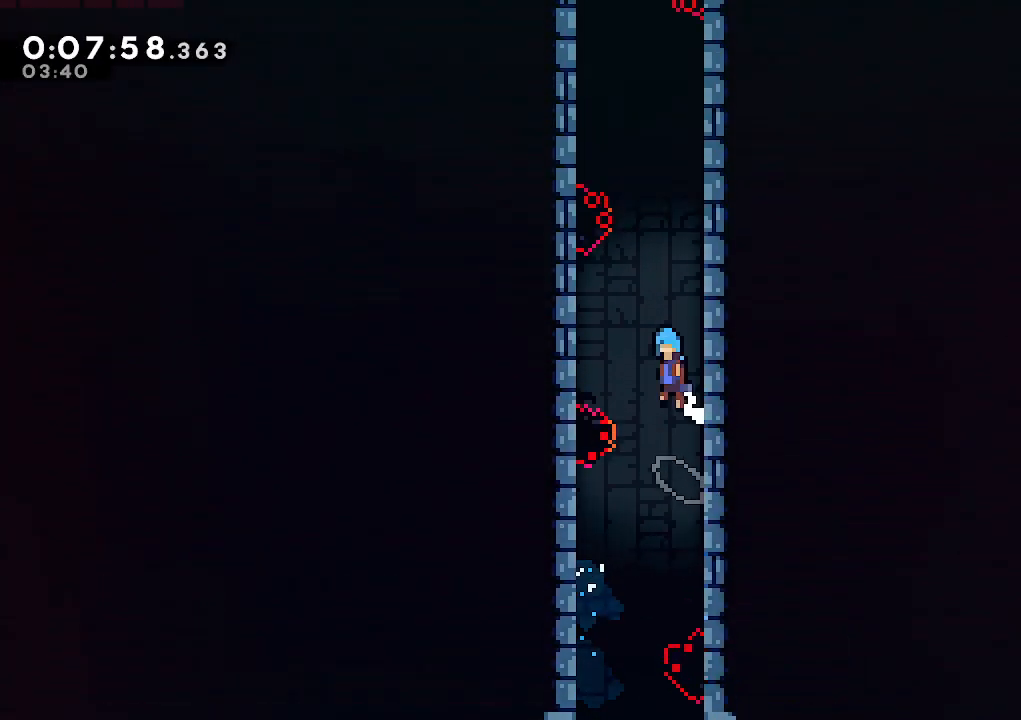
{"keys": ["climb", "jump", "left", "up"], "events": [[17, "jump", "down"], [167, "jump", "up"], [200, "jump", "down"], [350, "jump", "up"], [400, "jump", "down"]]}
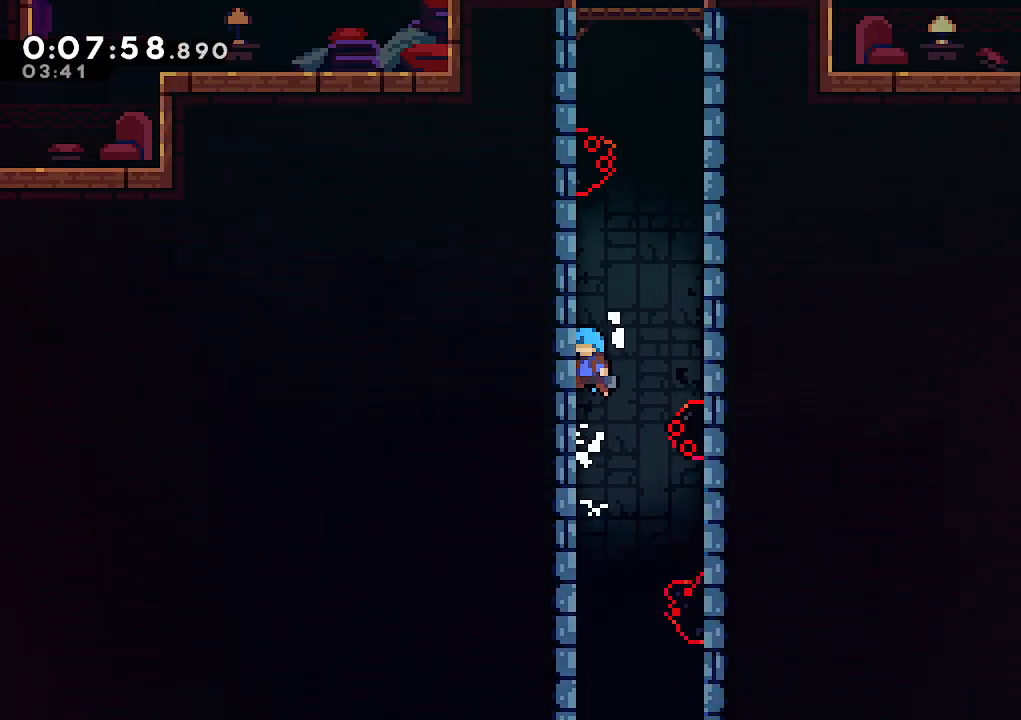
{"keys": ["climb", "jump", "right"], "events": [[33, "jump", "up"], [83, "jump", "down"], [217, "jump", "up"], [317, "jump", "down"], [317, "left", "up"], [317, "right", "down"], [317, "up", "up"]]}
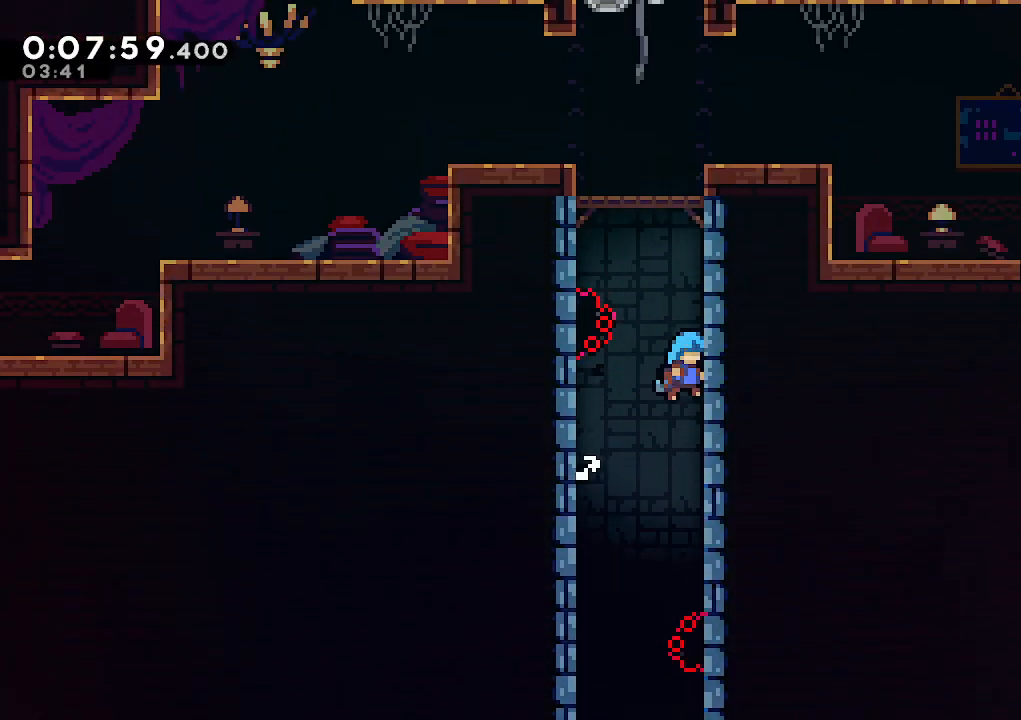
{"keys": ["climb", "jump", "left"], "events": [[100, "jump", "up"], [100, "left", "down"], [150, "jump", "down"], [150, "right", "up"], [433, "jump", "up"], [467, "jump", "down"]]}
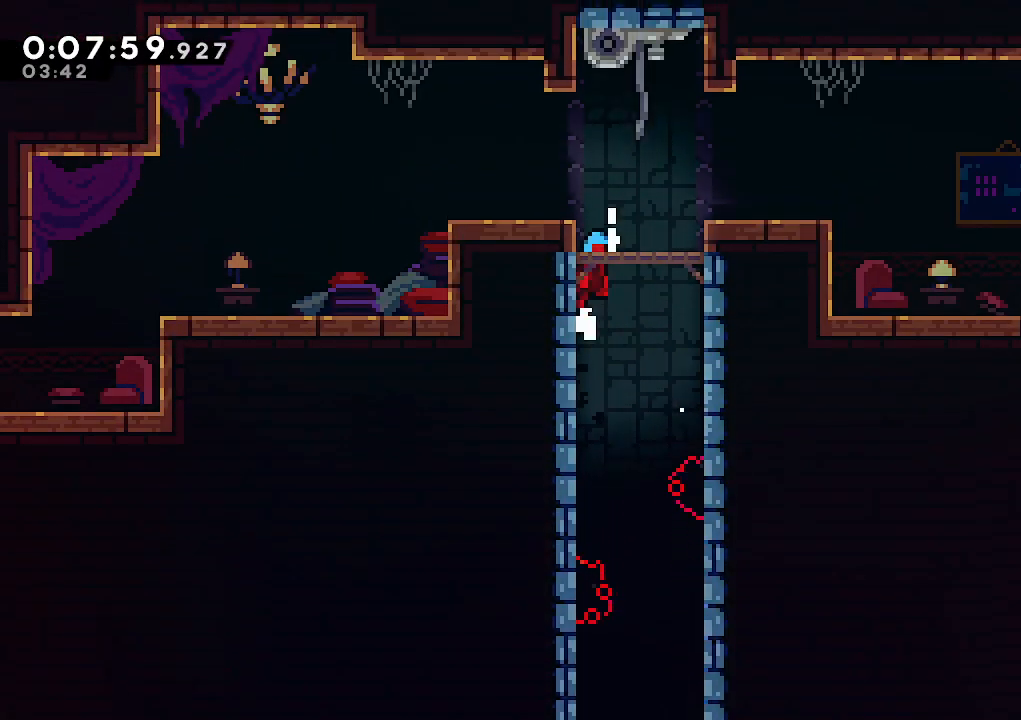
{"keys": ["down", "jump", "left"], "events": [[17, "left", "up"], [17, "right", "down"], [167, "right", "up"], [300, "climb", "up"], [300, "jump", "up"], [483, "down", "down"], [483, "jump", "down"], [483, "left", "down"]]}
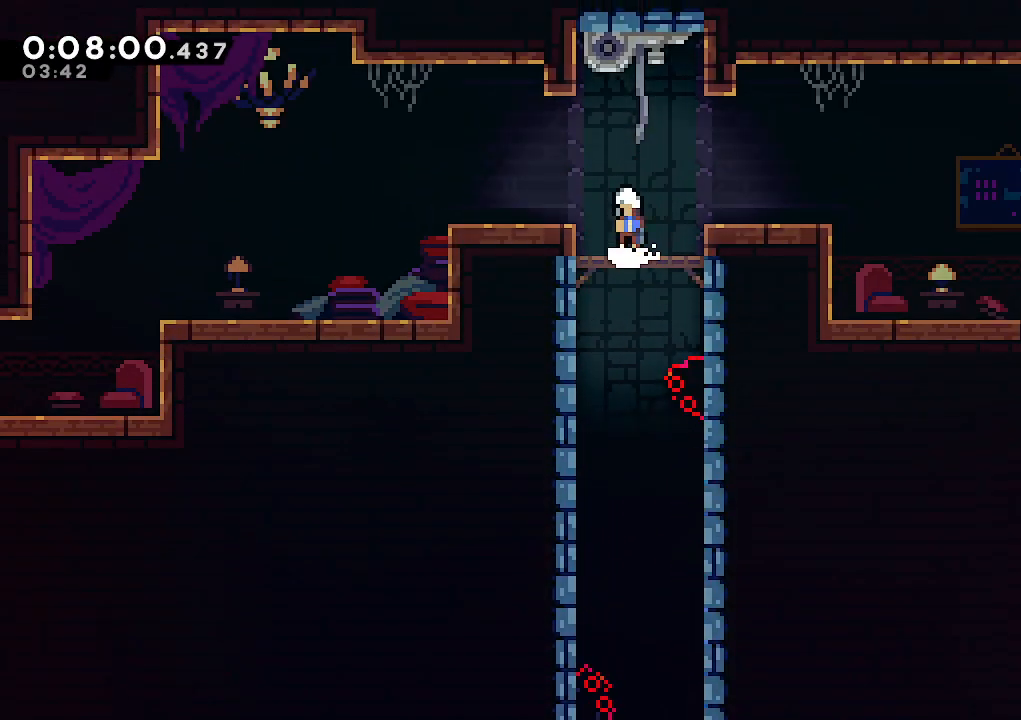
{"keys": ["dash", "down", "jump", "left"], "events": [[183, "dash", "down"], [183, "jump", "up"], [317, "dash", "up"], [367, "jump", "down"], [500, "dash", "down"]]}
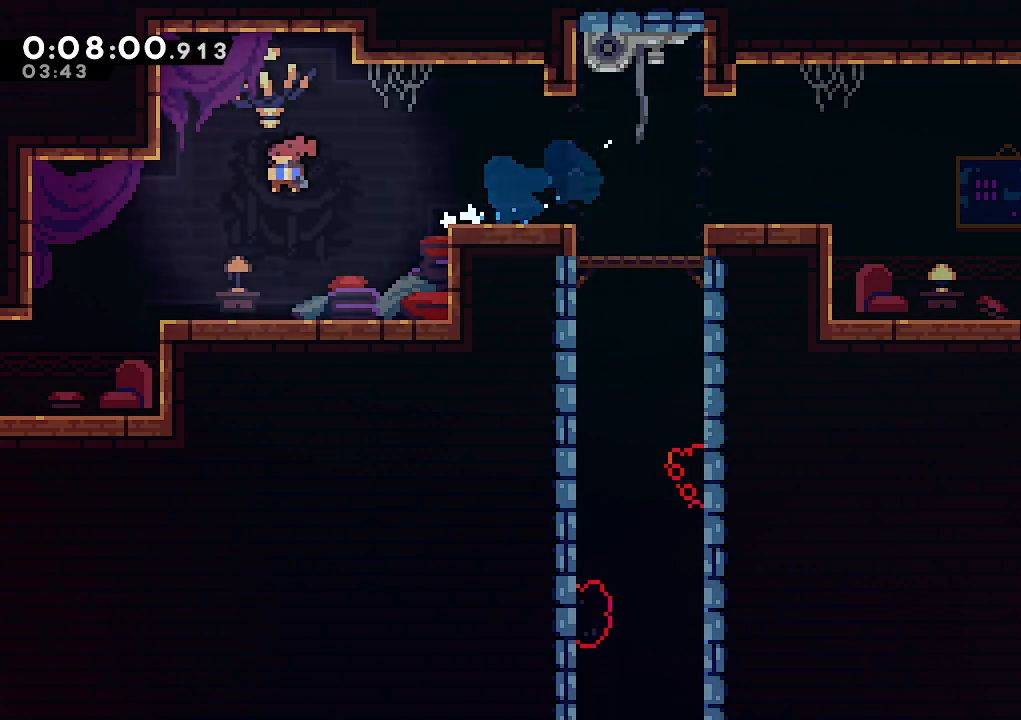
{"keys": ["left"], "events": [[50, "jump", "up"], [150, "dash", "up"], [467, "down", "up"]]}
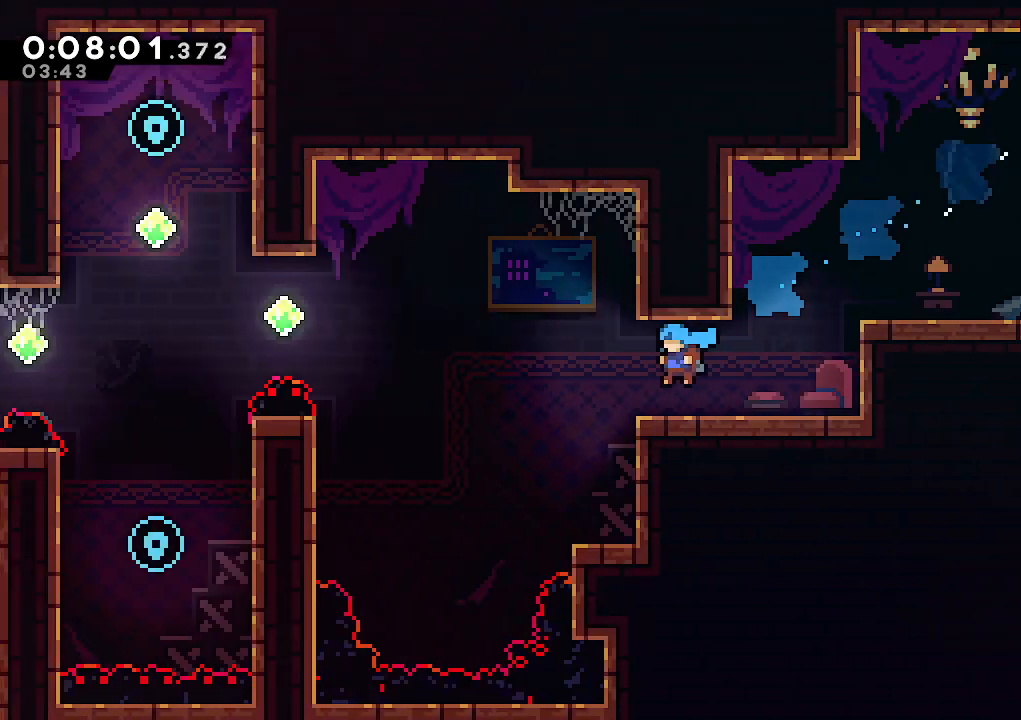
{"keys": ["left"], "events": []}
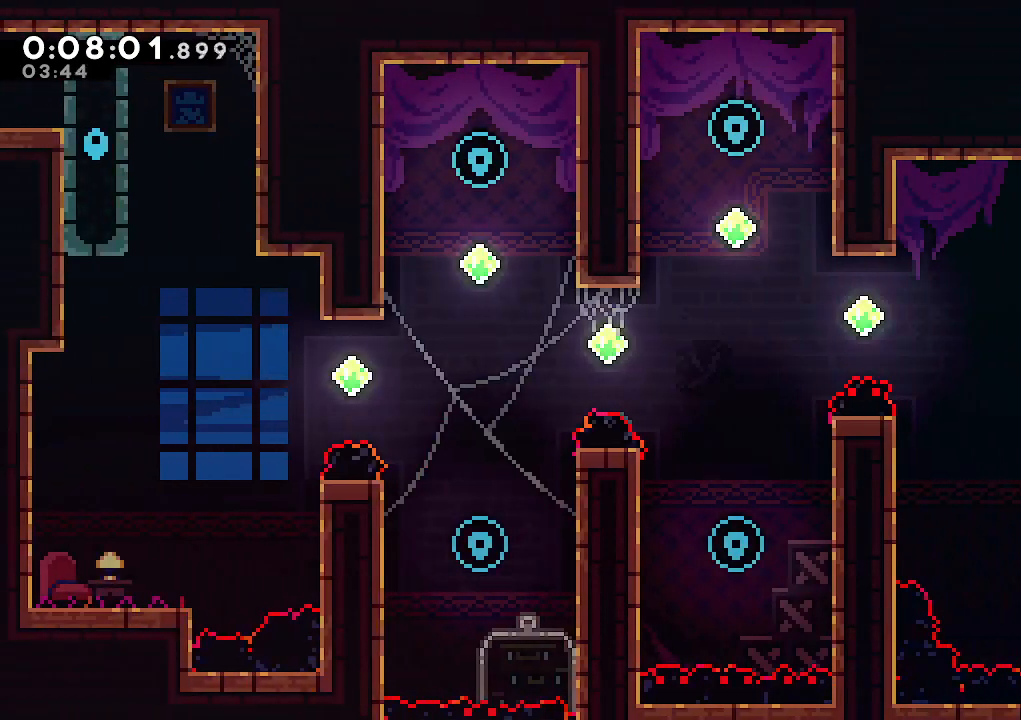
{"keys": ["dash", "left", "up"], "events": [[83, "jump", "down"], [217, "jump", "up"], [317, "up", "down"], [417, "dash", "down"]]}
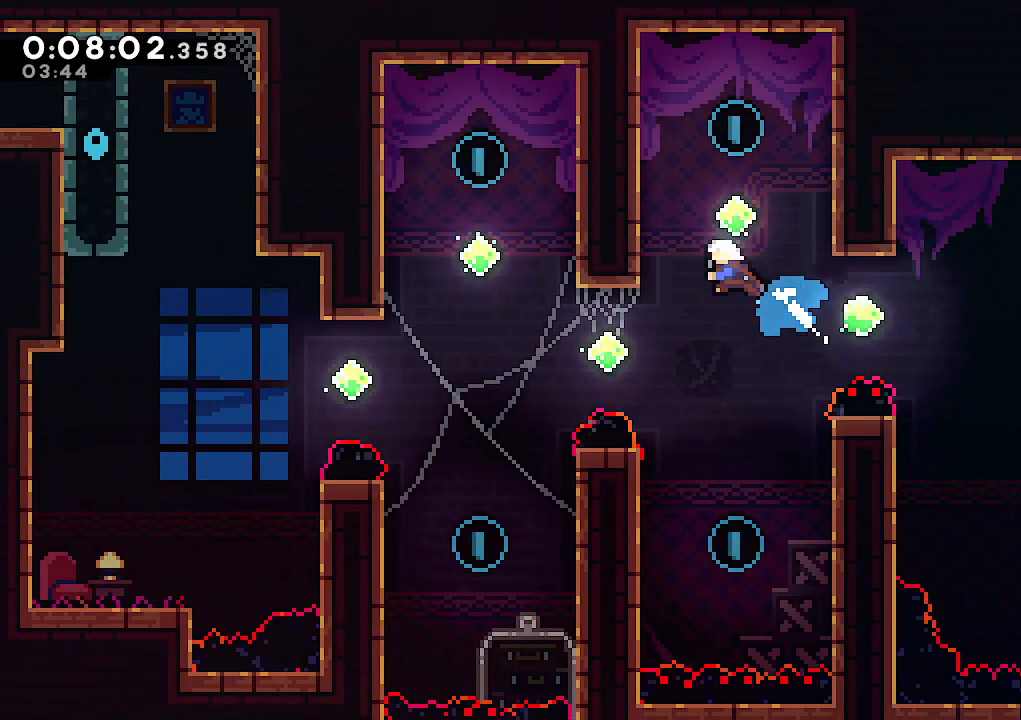
{"keys": ["jump"], "events": [[100, "dash", "up"], [200, "up", "up"], [233, "jump", "down"], [233, "left", "up"]]}
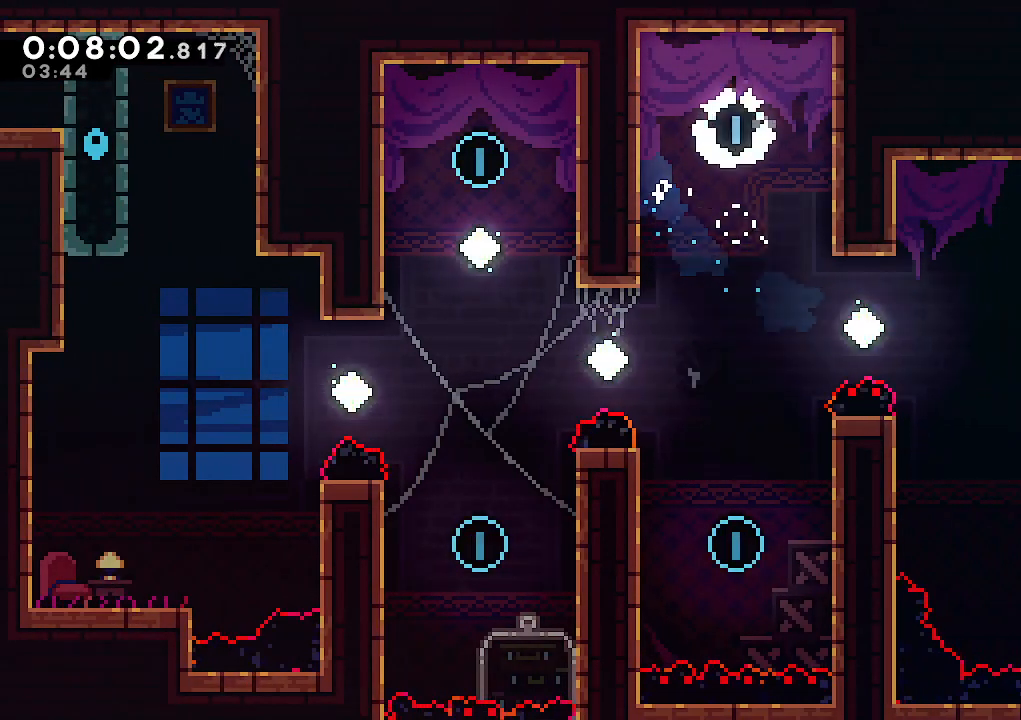
{"keys": ["down"], "events": [[17, "down", "down"], [117, "jump", "up"]]}
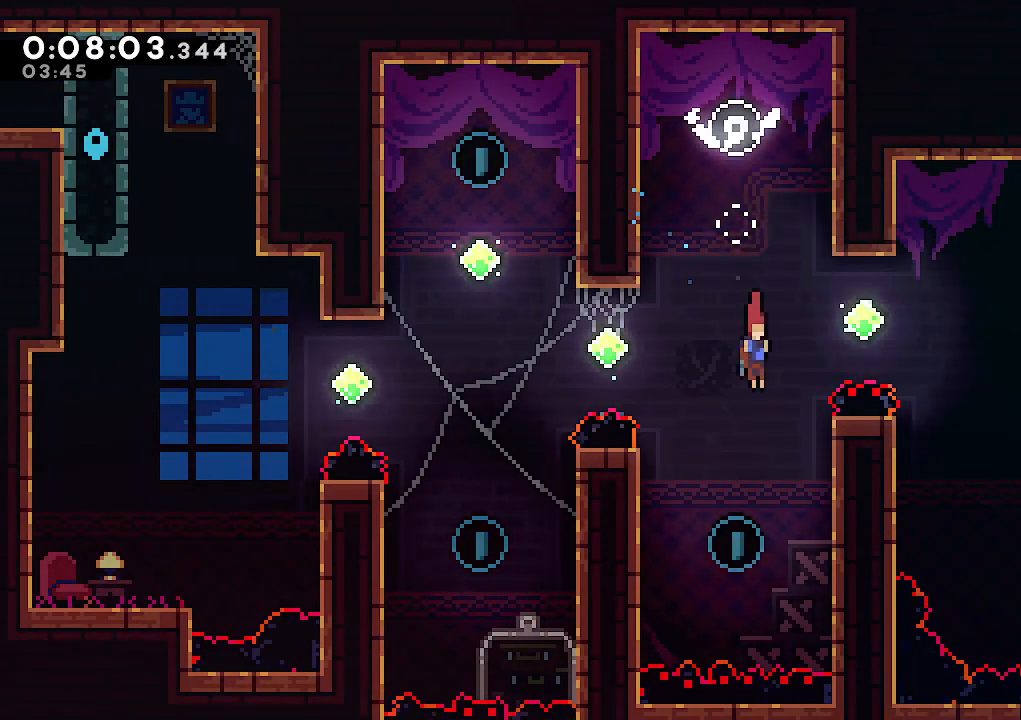
{"keys": ["climb", "jump", "left", "up"], "events": [[83, "left", "down"], [133, "climb", "down"], [133, "down", "up"], [217, "up", "down"], [267, "jump", "down"], [417, "jump", "up"], [450, "jump", "down"]]}